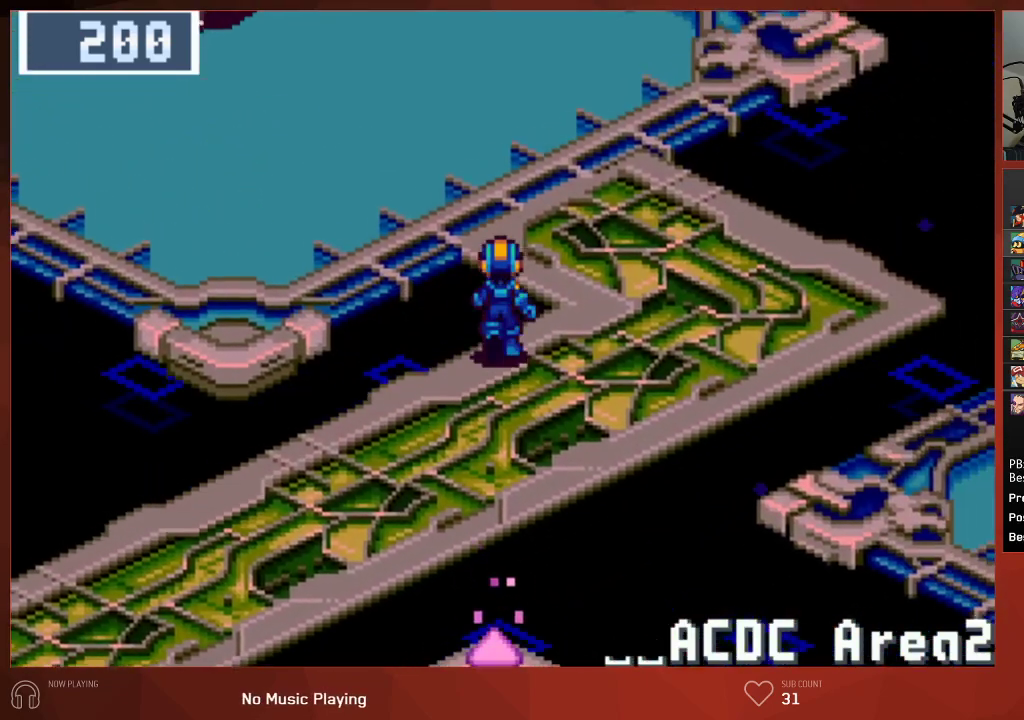
Gameplay with a controller (PlayStation layout); each line is a JSON object with the inputs held at the frame after it. "events" lists button and stick changes between this image and that frame as [ms after this image, input, new state], when the widget could be followed in between.
{"buttons": ["CIRCLE", "DPAD_UP", "DPAD_LEFT"], "left_stick": "center", "right_stick": "center", "events": [[383, "DPAD_LEFT", "down"]]}
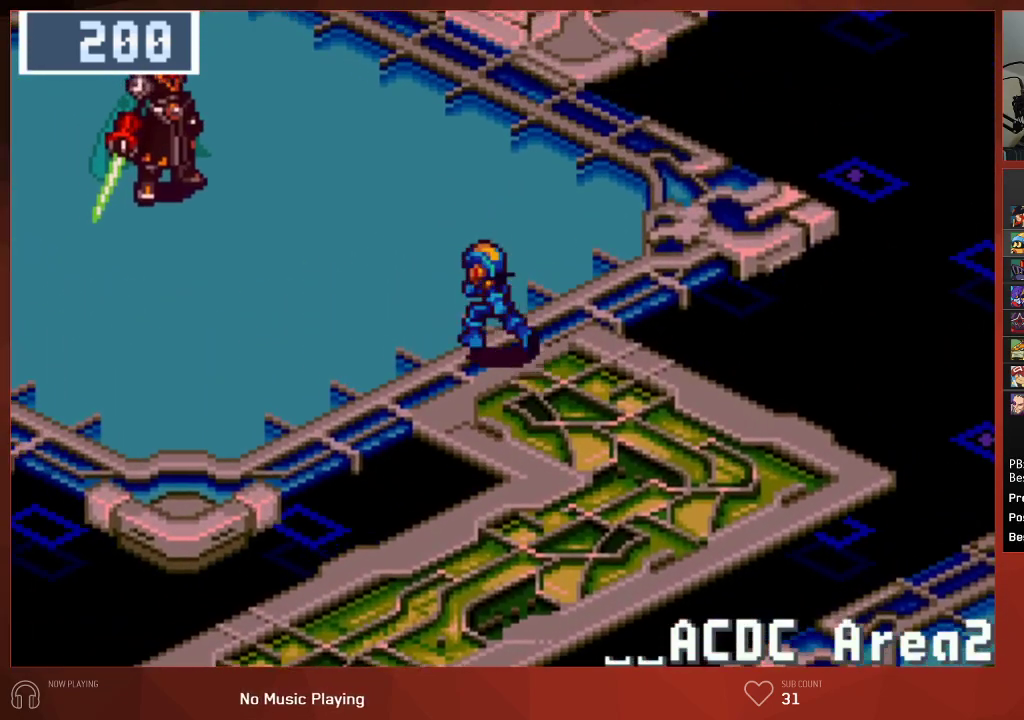
{"buttons": ["CROSS", "CIRCLE", "DPAD_UP", "DPAD_LEFT"], "left_stick": "center", "right_stick": "center", "events": [[483, "CROSS", "down"]]}
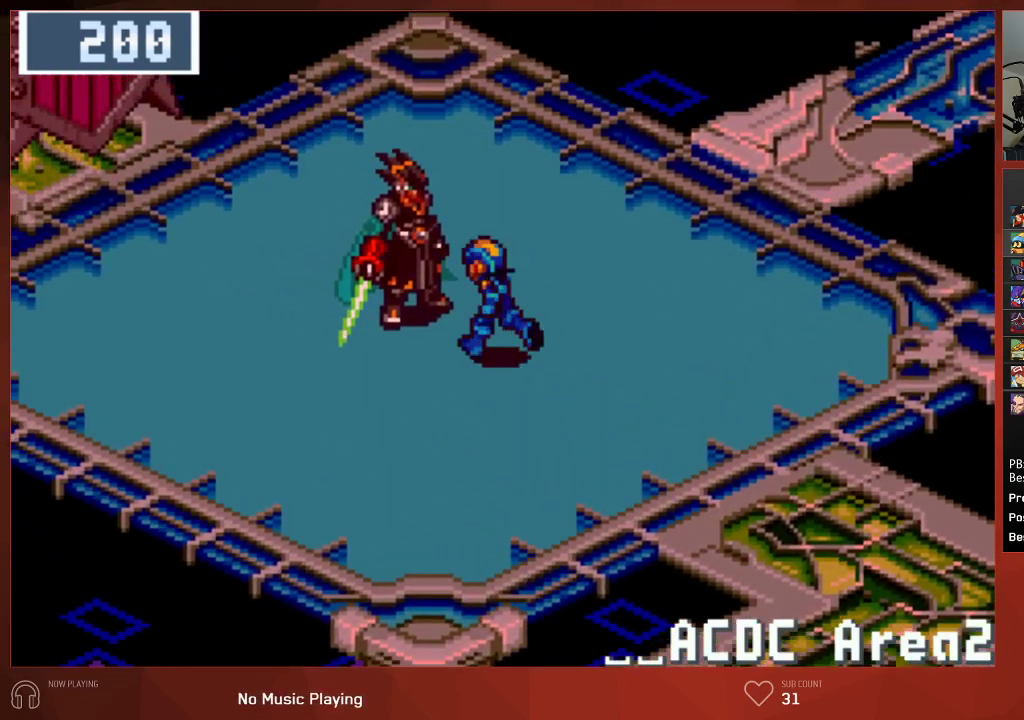
{"buttons": ["CIRCLE"], "left_stick": "center", "right_stick": "center", "events": [[167, "CROSS", "up"], [167, "DPAD_UP", "up"], [183, "DPAD_LEFT", "up"], [233, "CROSS", "down"], [333, "CROSS", "up"], [350, "CROSS", "down"], [450, "CROSS", "up"]]}
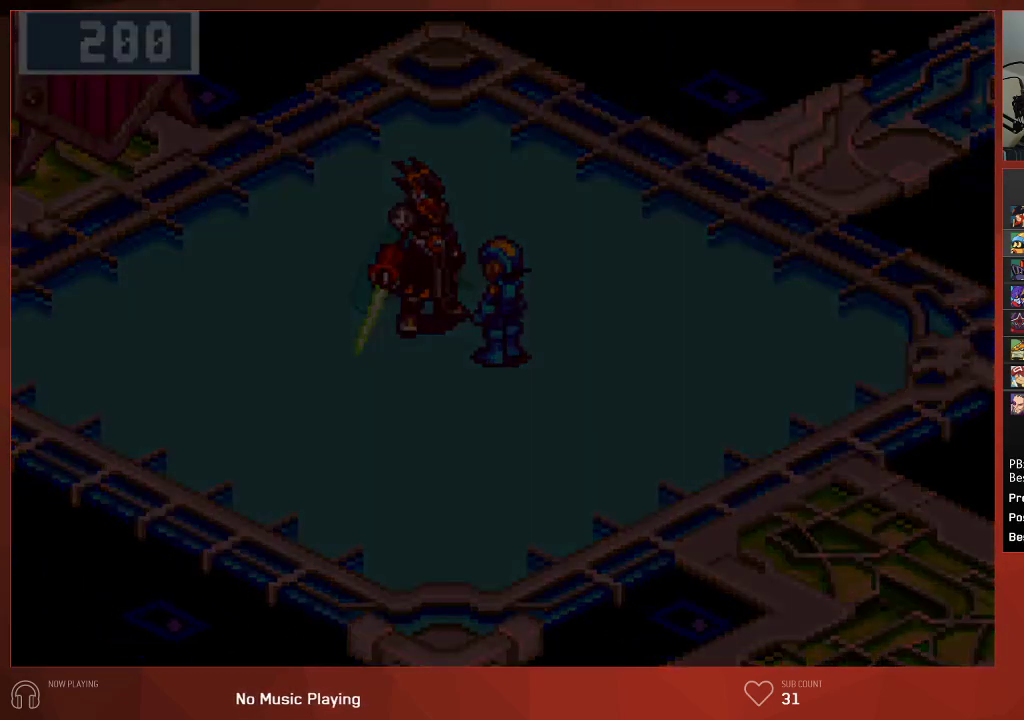
{"buttons": ["CIRCLE"], "left_stick": "center", "right_stick": "center", "events": [[33, "CROSS", "down"], [67, "CROSS", "up"], [267, "CROSS", "down"], [433, "CROSS", "up"]]}
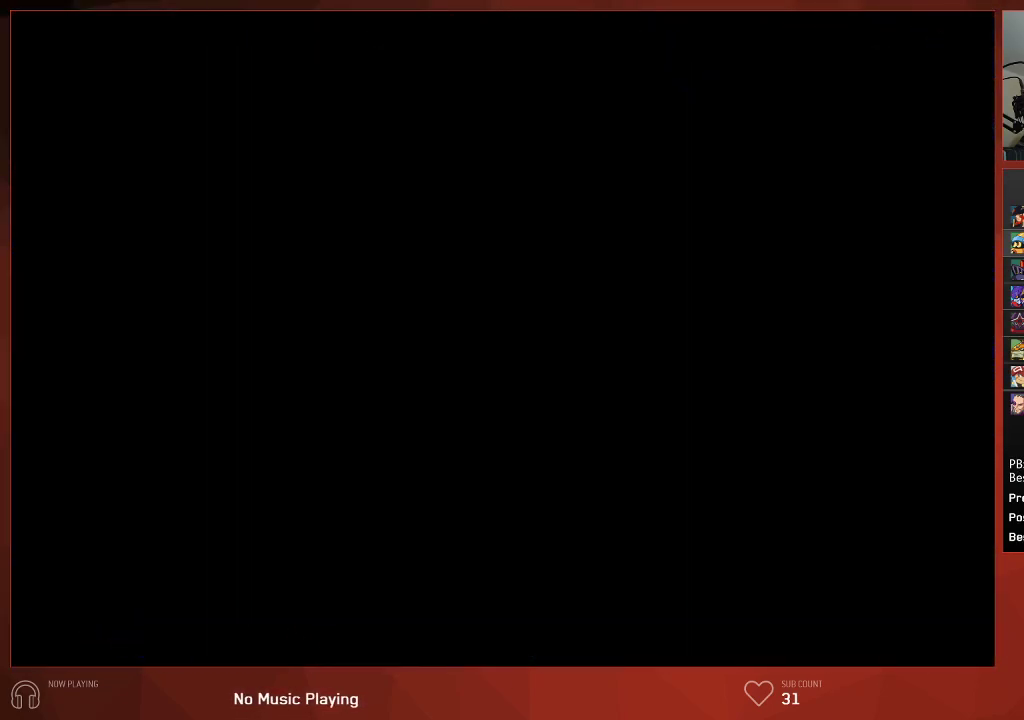
{"buttons": ["CIRCLE"], "left_stick": "center", "right_stick": "center", "events": []}
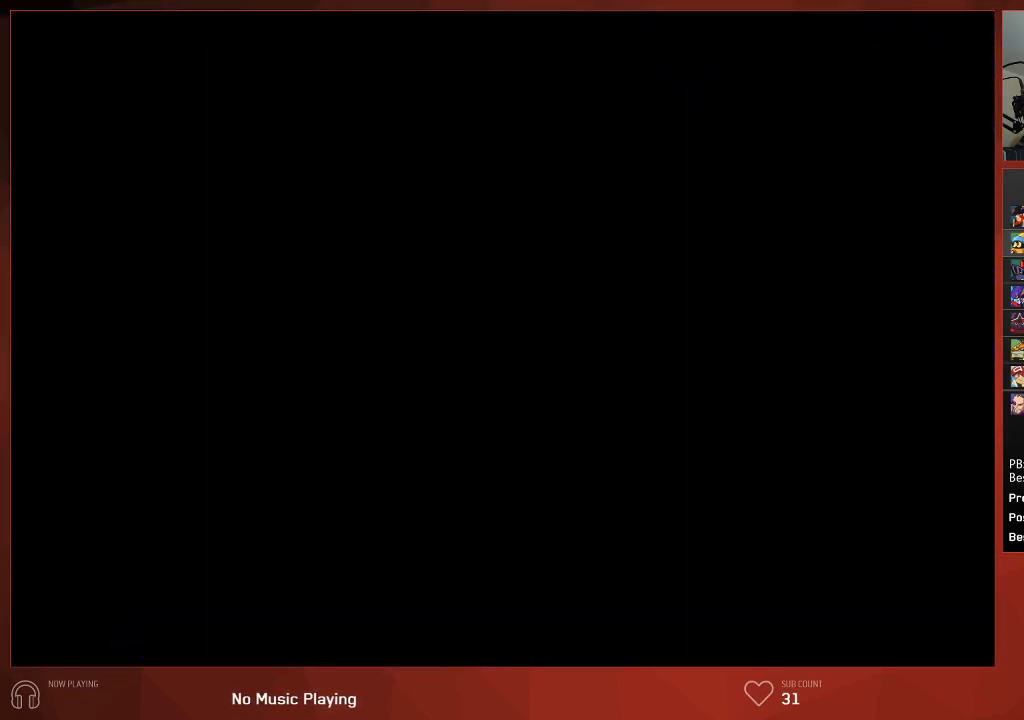
{"buttons": ["CIRCLE"], "left_stick": "center", "right_stick": "center", "events": []}
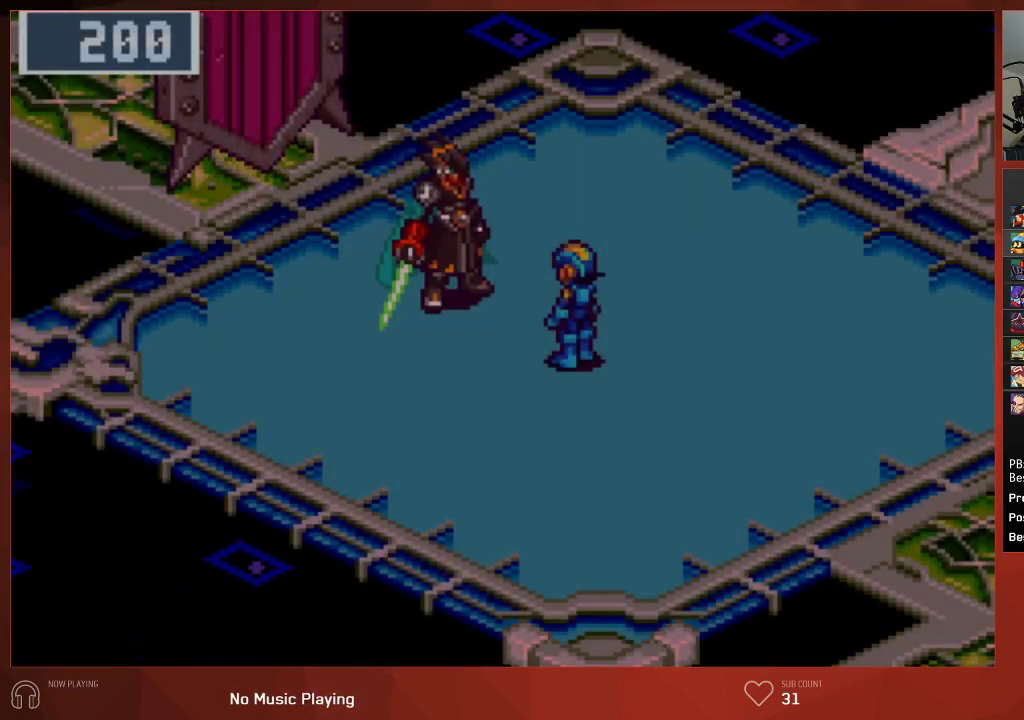
{"buttons": ["CIRCLE"], "left_stick": "center", "right_stick": "center", "events": []}
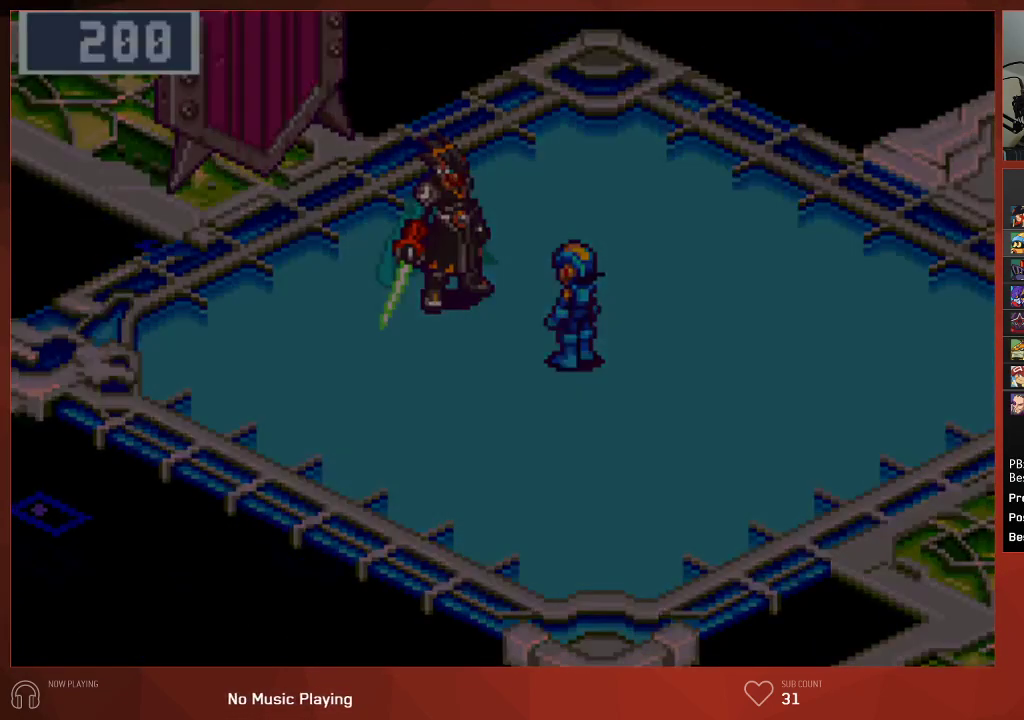
{"buttons": ["CIRCLE", "DPAD_UP", "DPAD_LEFT"], "left_stick": "center", "right_stick": "center", "events": [[383, "DPAD_LEFT", "down"], [433, "DPAD_UP", "down"]]}
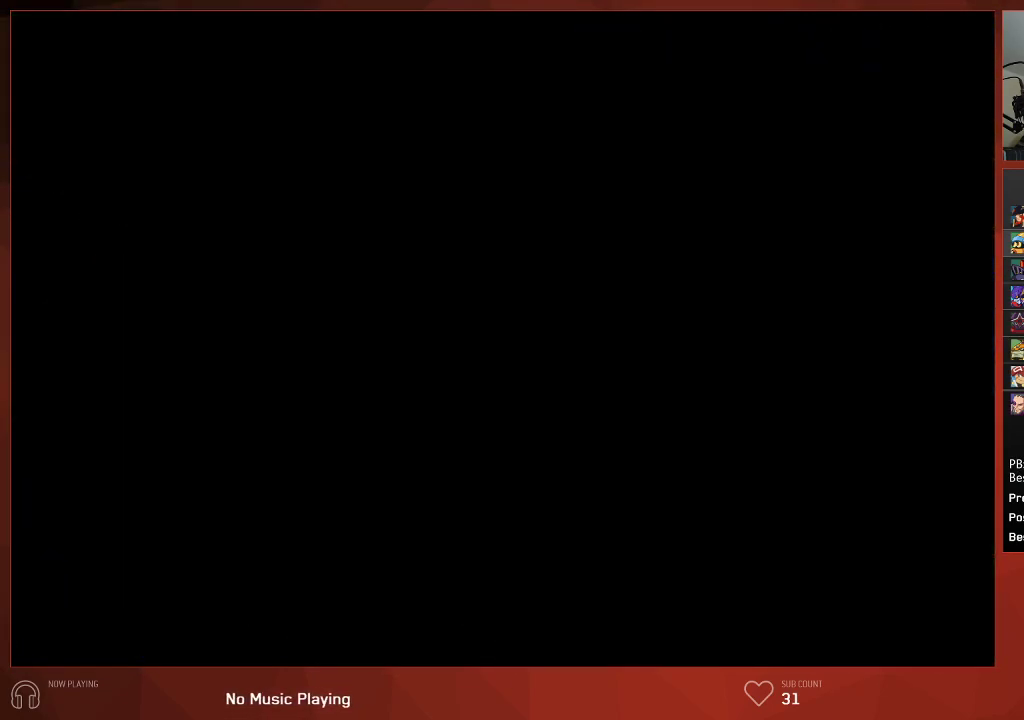
{"buttons": ["CIRCLE", "DPAD_UP", "DPAD_LEFT"], "left_stick": "center", "right_stick": "center", "events": []}
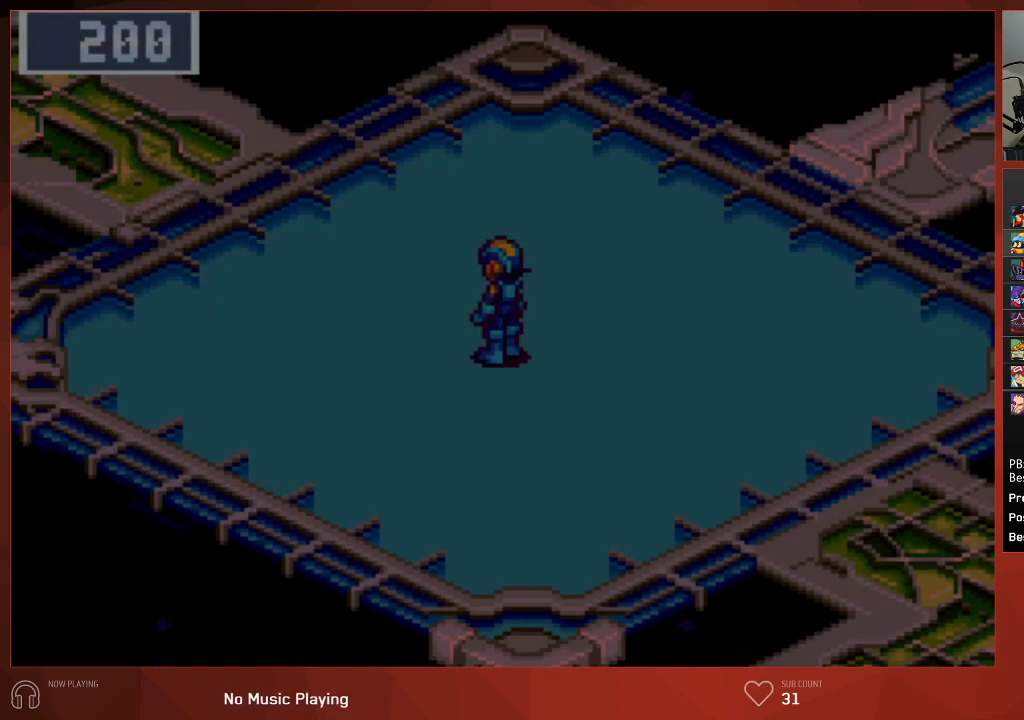
{"buttons": ["CIRCLE", "DPAD_UP", "DPAD_LEFT"], "left_stick": "center", "right_stick": "center", "events": []}
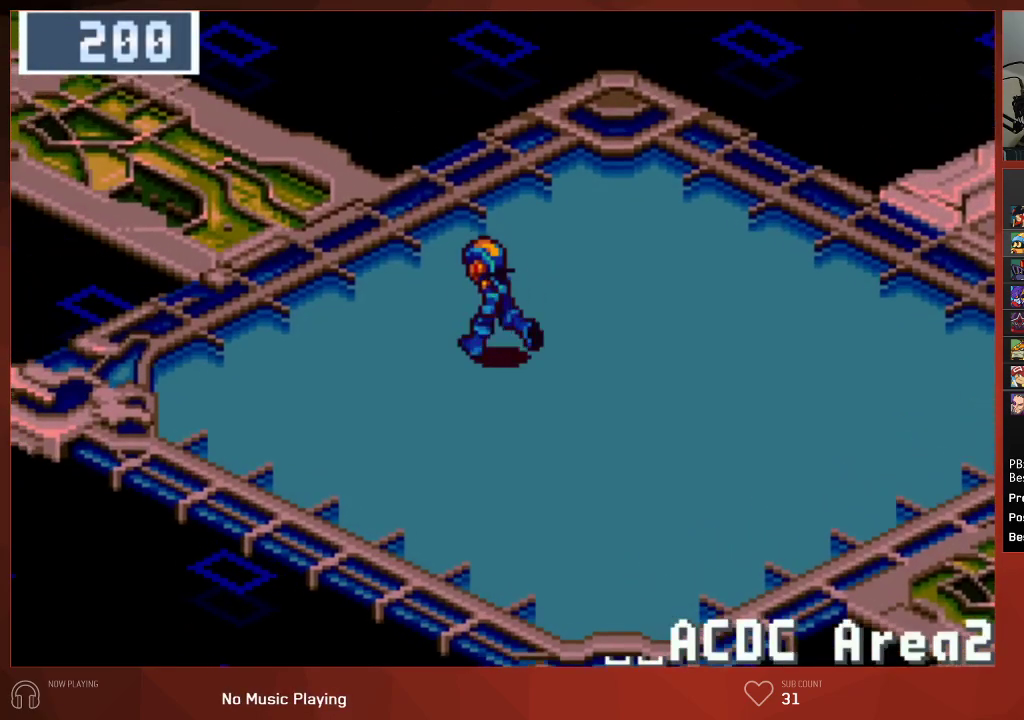
{"buttons": ["CIRCLE", "DPAD_UP", "DPAD_LEFT"], "left_stick": "center", "right_stick": "center", "events": []}
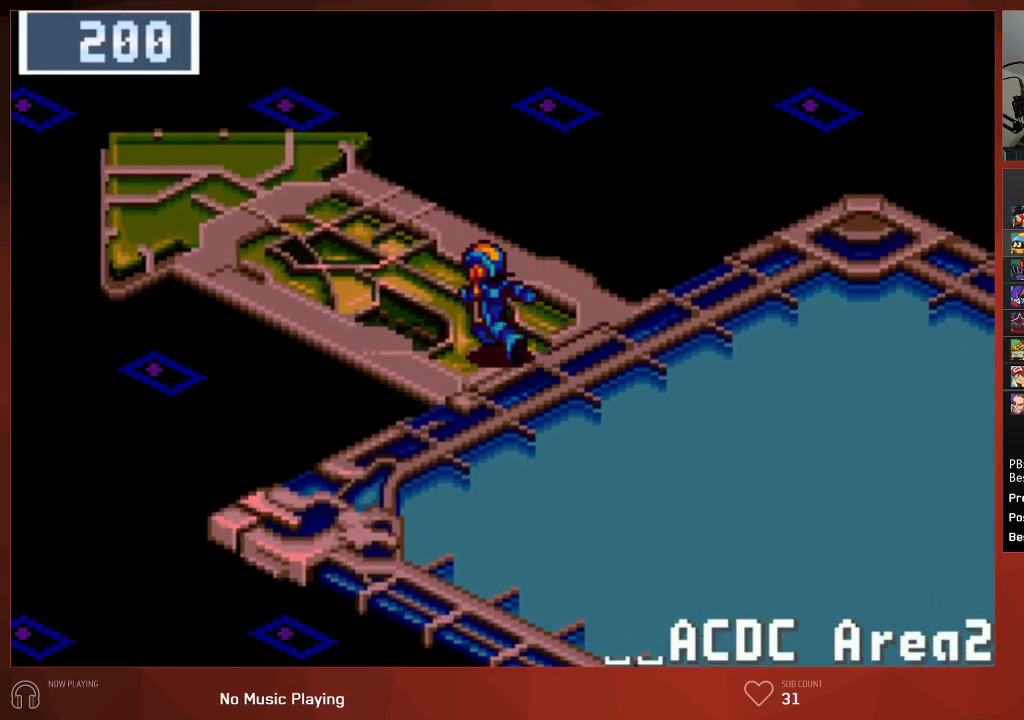
{"buttons": ["CROSS", "CIRCLE", "DPAD_UP", "DPAD_LEFT"], "left_stick": "center", "right_stick": "center", "events": [[500, "CROSS", "down"]]}
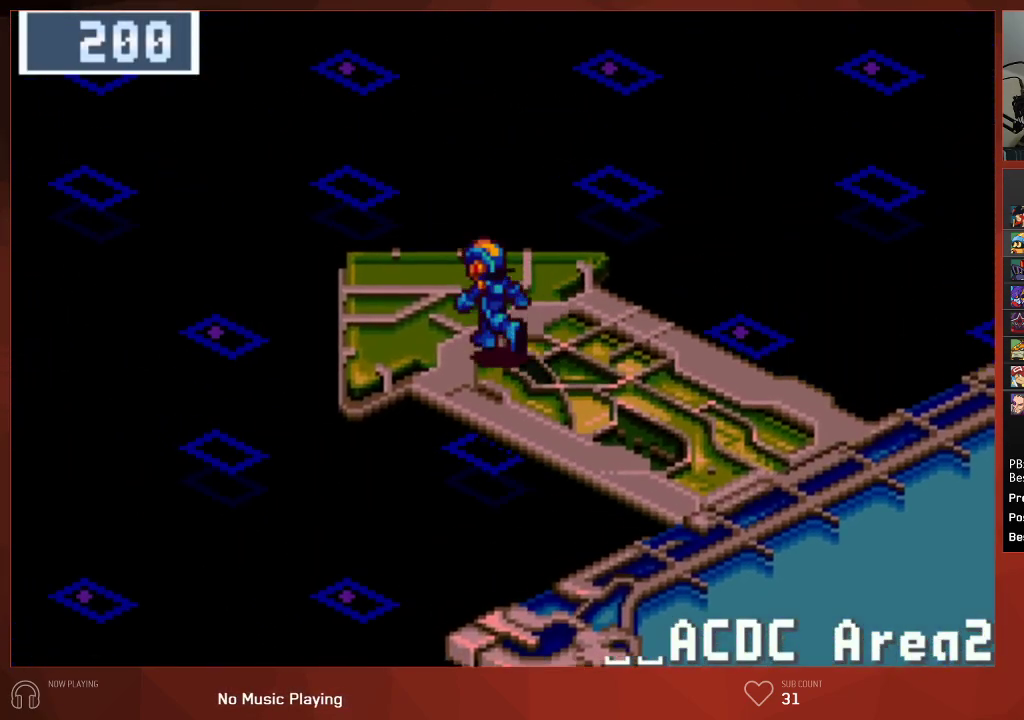
{"buttons": ["CROSS", "CIRCLE"], "left_stick": "center", "right_stick": "center", "events": [[67, "DPAD_LEFT", "up"], [67, "DPAD_UP", "up"], [100, "CROSS", "up"], [183, "CROSS", "down"], [200, "CROSS", "up"], [250, "CROSS", "down"], [283, "CROSS", "up"], [317, "CROSS", "down"], [350, "CROSS", "up"], [417, "CROSS", "down"], [450, "CROSS", "up"], [500, "CROSS", "down"]]}
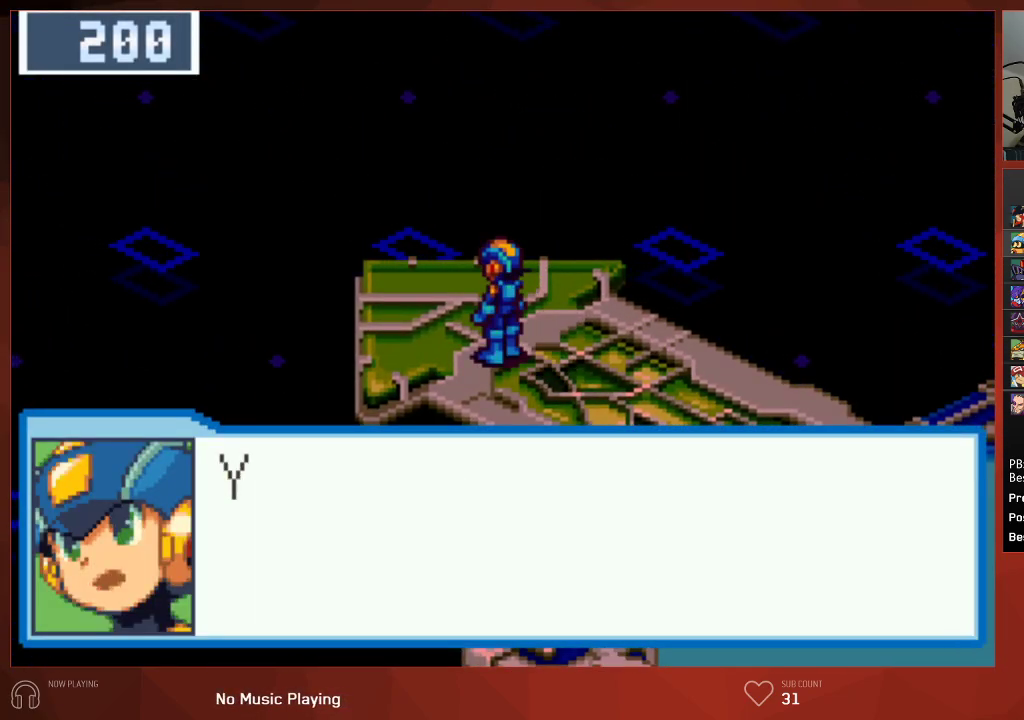
{"buttons": ["CIRCLE"], "left_stick": "center", "right_stick": "center", "events": [[33, "CROSS", "up"], [100, "CROSS", "down"], [133, "CROSS", "up"], [183, "CROSS", "down"], [250, "CROSS", "up"]]}
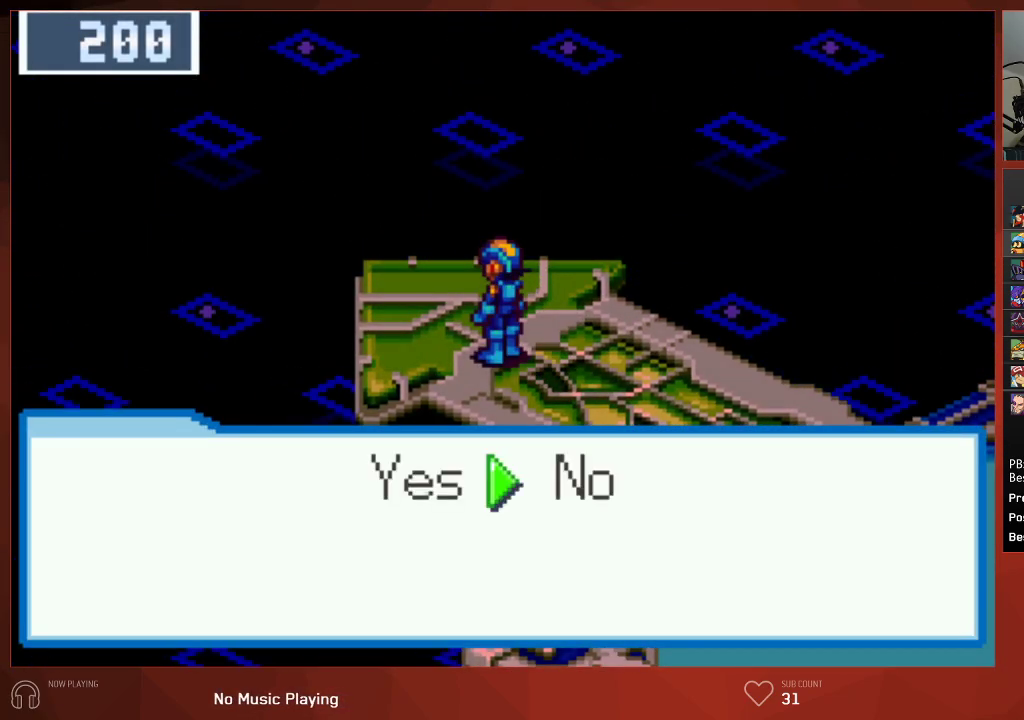
{"buttons": ["CROSS", "CIRCLE"], "left_stick": "center", "right_stick": "center", "events": [[117, "DPAD_LEFT", "down"], [183, "CROSS", "down"], [200, "DPAD_LEFT", "up"], [300, "CROSS", "up"], [383, "CROSS", "down"], [417, "CROSS", "up"], [467, "CROSS", "down"]]}
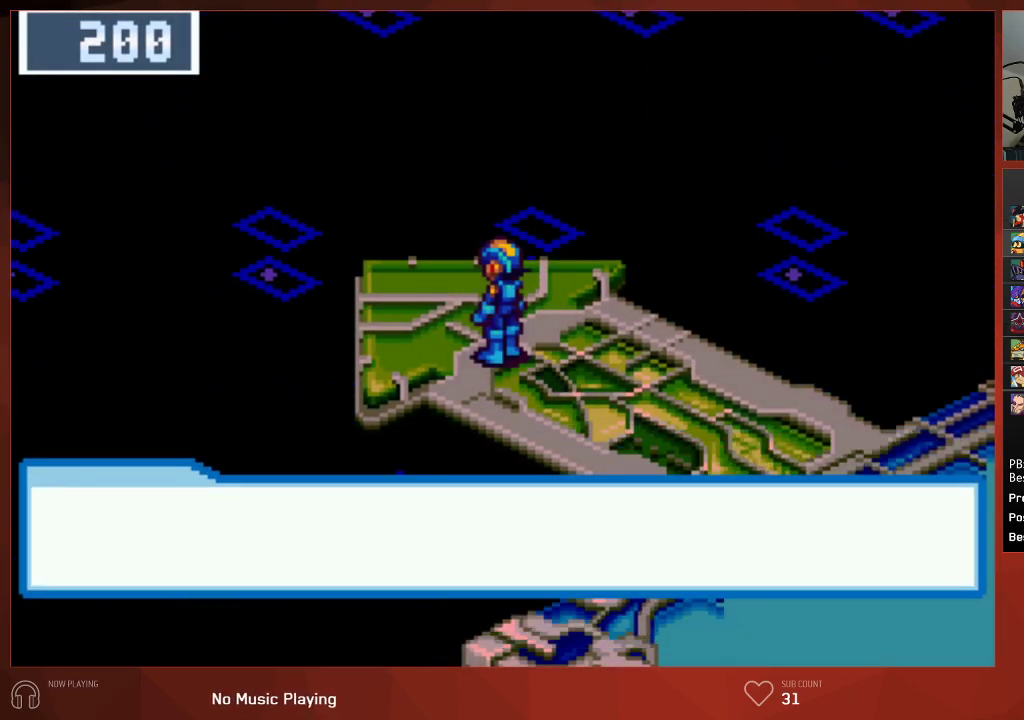
{"buttons": ["CIRCLE"], "left_stick": "center", "right_stick": "center", "events": [[17, "CROSS", "up"], [33, "CROSS", "down"], [167, "CROSS", "up"]]}
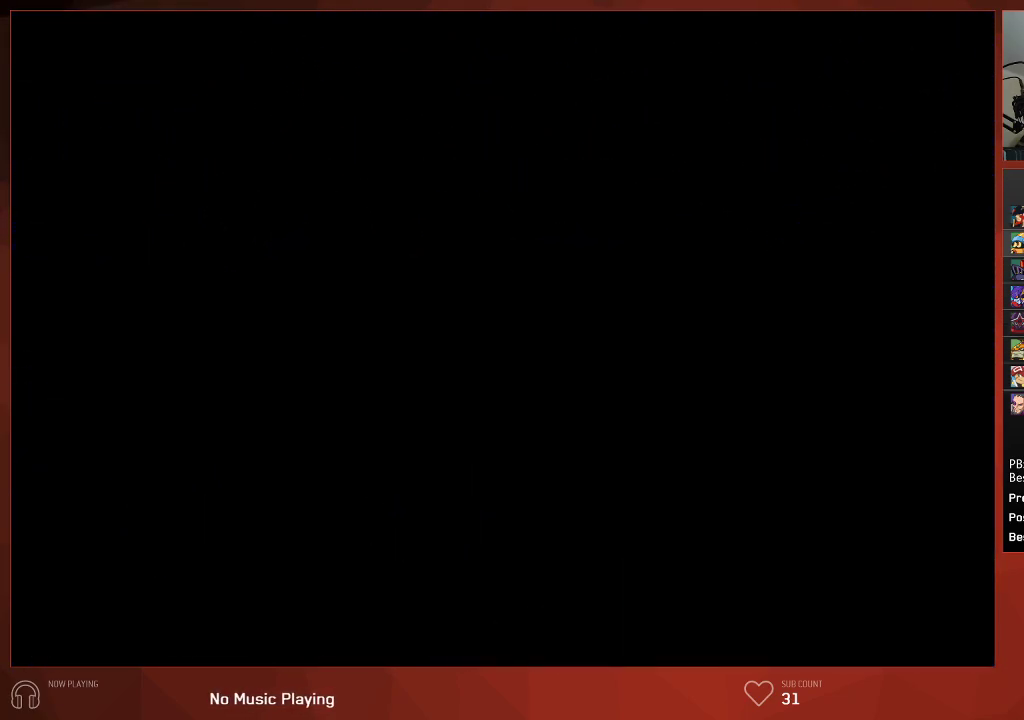
{"buttons": ["CIRCLE"], "left_stick": "center", "right_stick": "center", "events": [[17, "CIRCLE", "up"], [100, "CROSS", "down"], [183, "CROSS", "up"], [200, "CIRCLE", "down"], [267, "CIRCLE", "up"], [283, "CROSS", "down"], [350, "CIRCLE", "down"], [350, "CROSS", "up"], [433, "CIRCLE", "up"], [433, "CROSS", "down"], [483, "CIRCLE", "down"], [483, "CROSS", "up"]]}
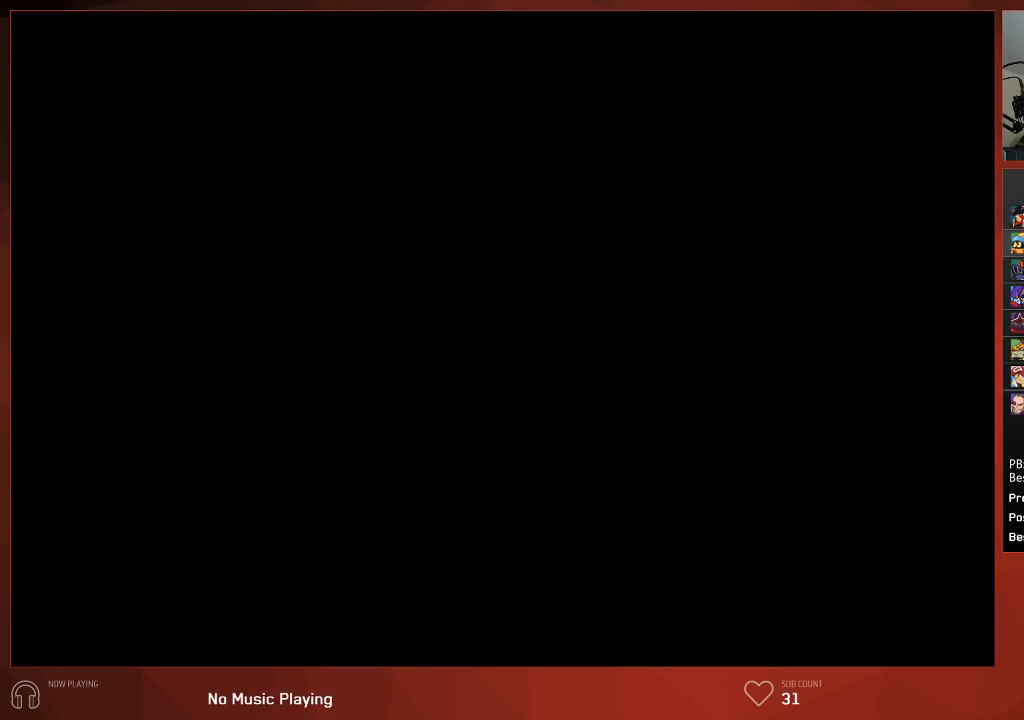
{"buttons": [], "left_stick": "center", "right_stick": "center", "events": [[67, "CIRCLE", "up"]]}
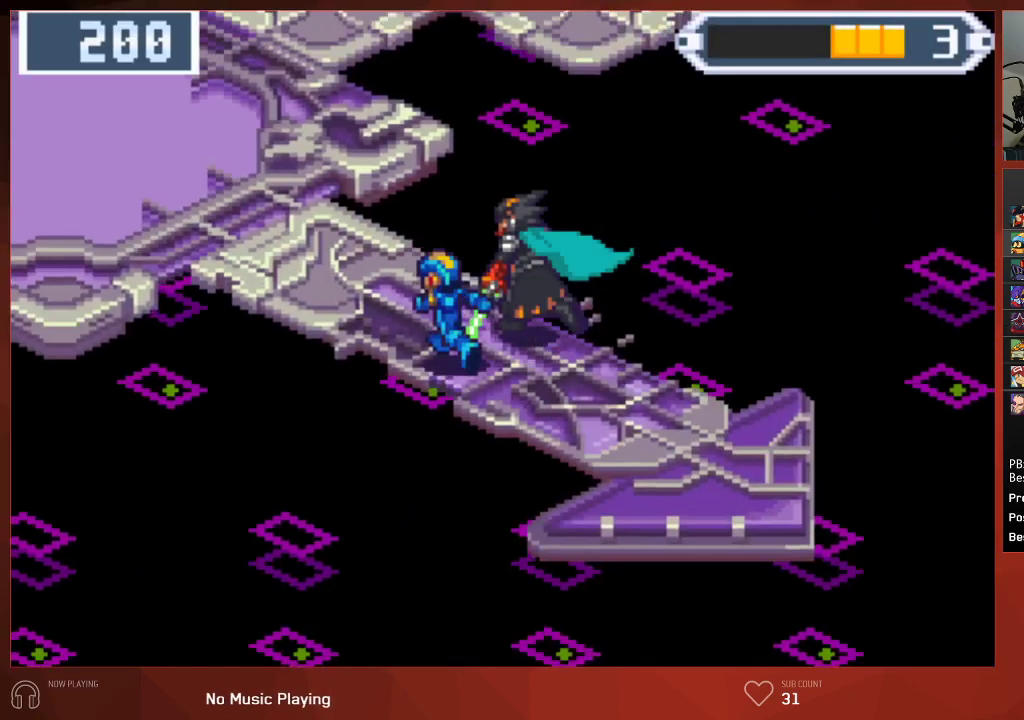
{"buttons": [], "left_stick": "center", "right_stick": "center", "events": []}
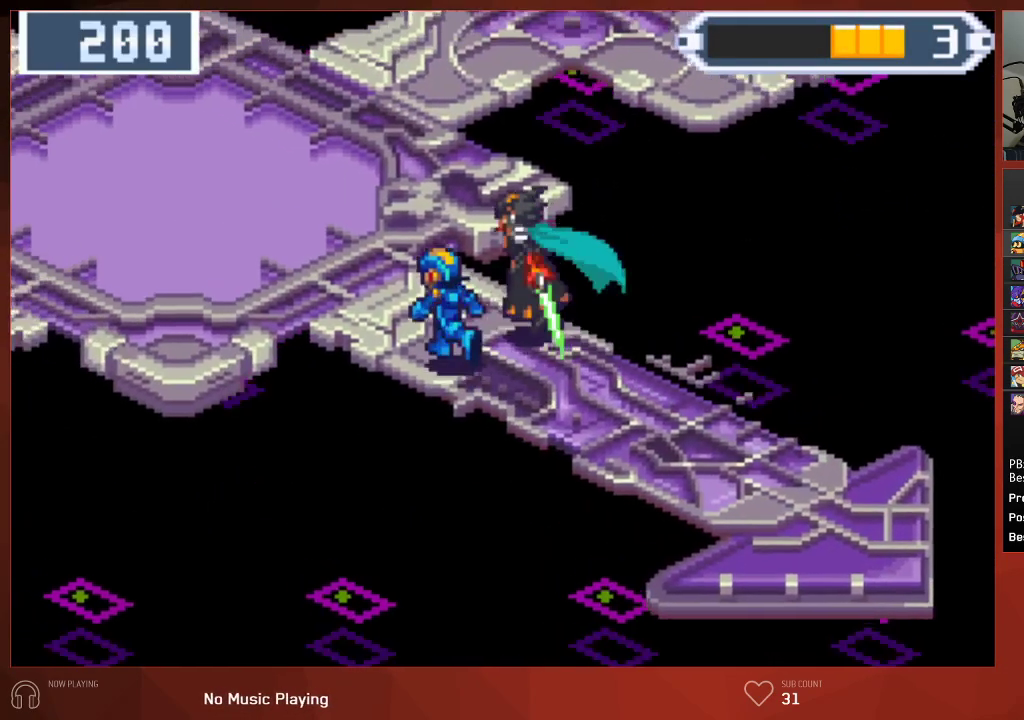
{"buttons": [], "left_stick": "center", "right_stick": "center", "events": []}
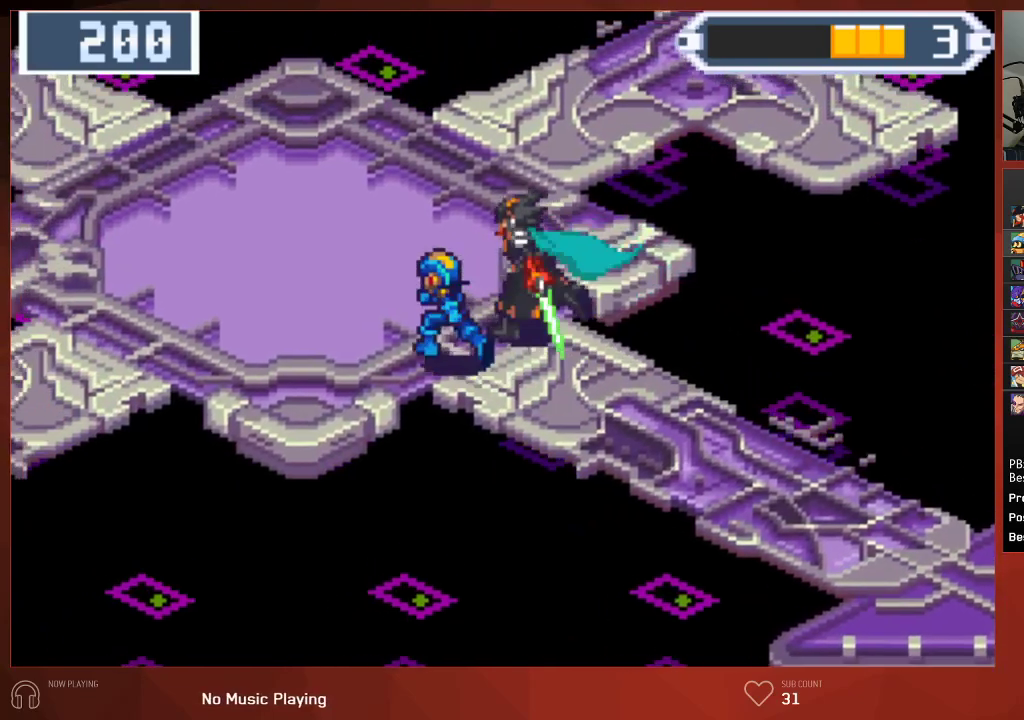
{"buttons": [], "left_stick": "center", "right_stick": "center", "events": []}
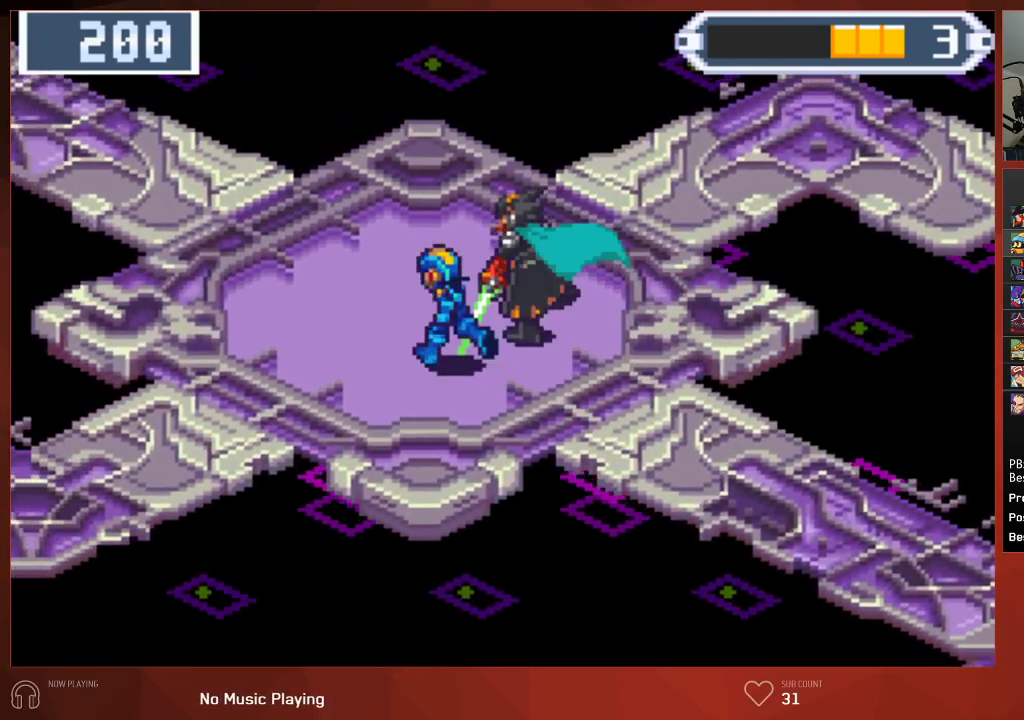
{"buttons": ["CIRCLE"], "left_stick": "center", "right_stick": "center", "events": [[217, "CIRCLE", "down"]]}
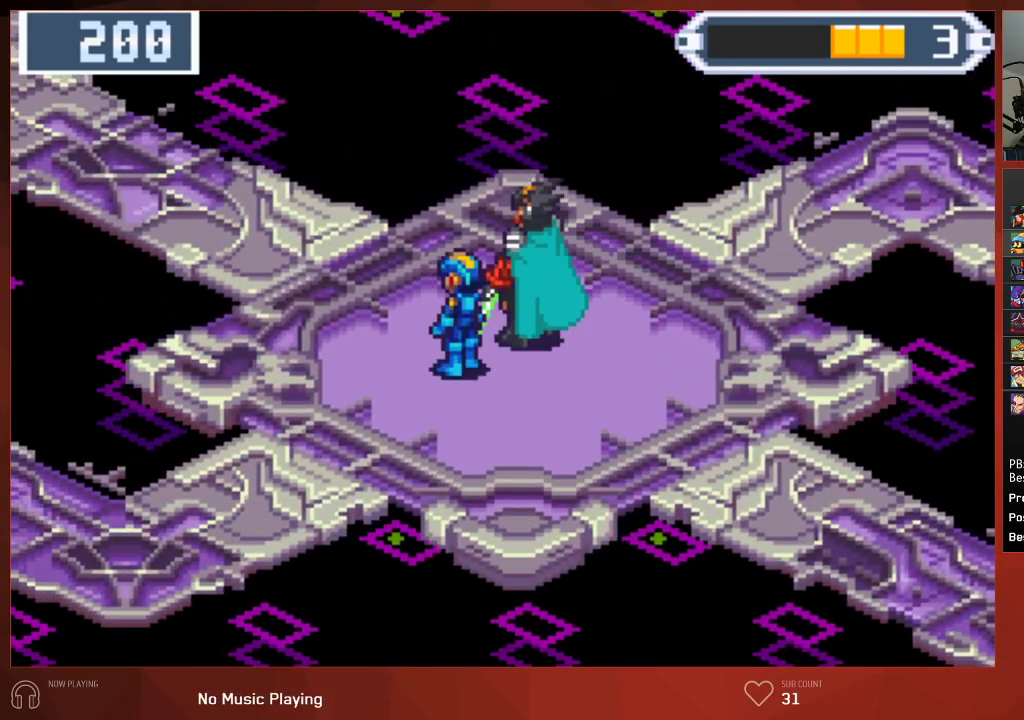
{"buttons": ["CIRCLE"], "left_stick": "center", "right_stick": "center", "events": []}
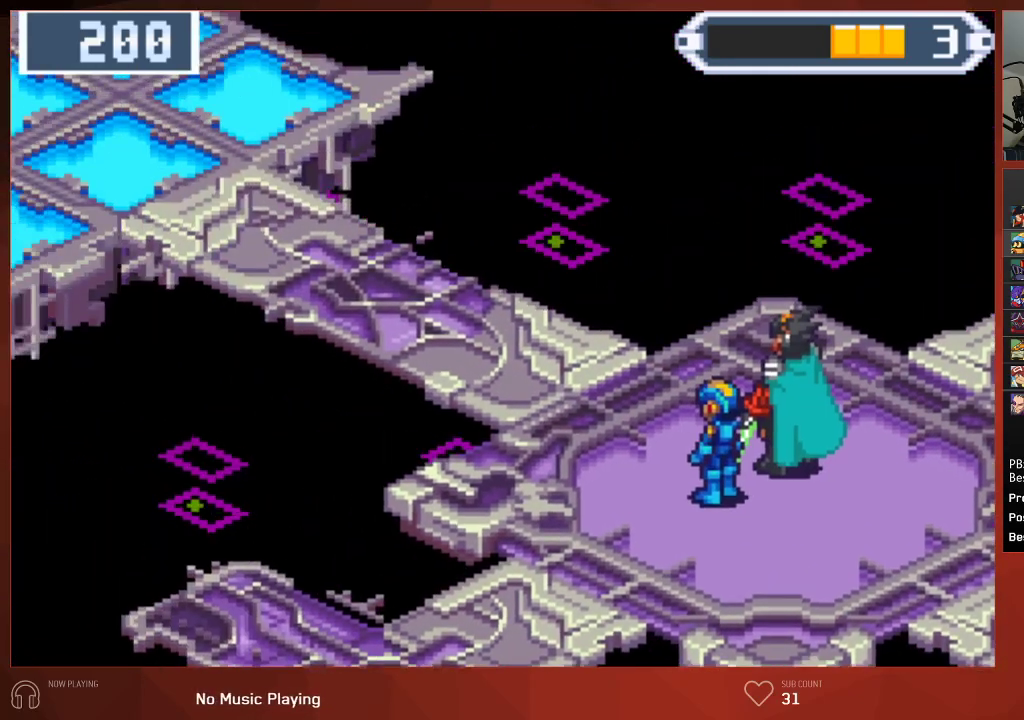
{"buttons": ["CIRCLE"], "left_stick": "center", "right_stick": "center", "events": []}
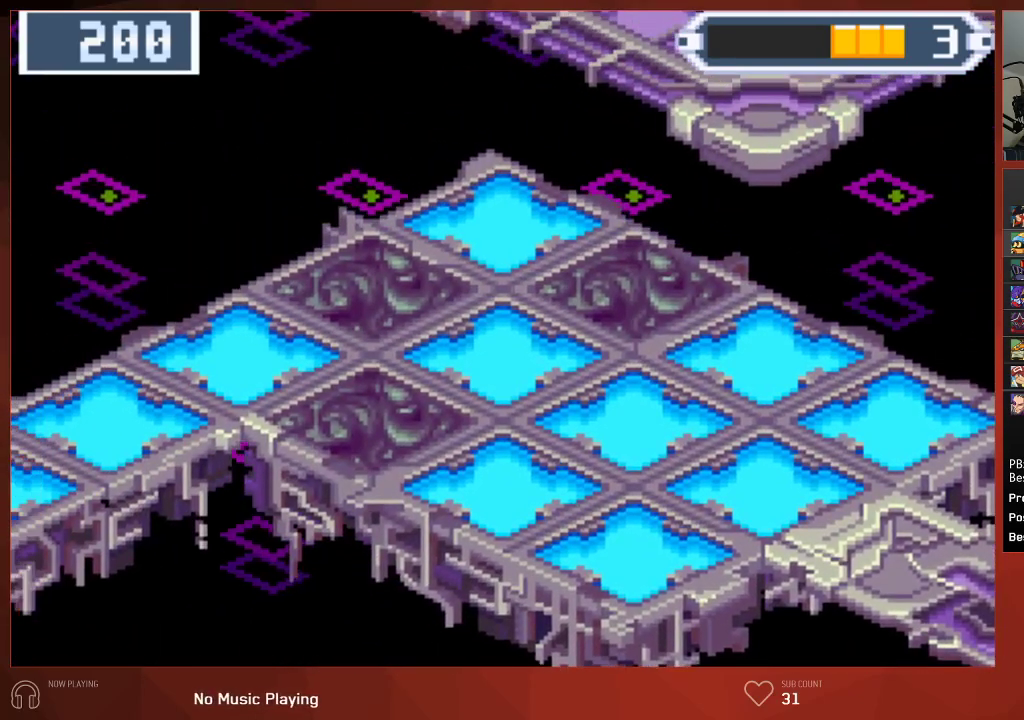
{"buttons": ["CIRCLE"], "left_stick": "center", "right_stick": "center", "events": []}
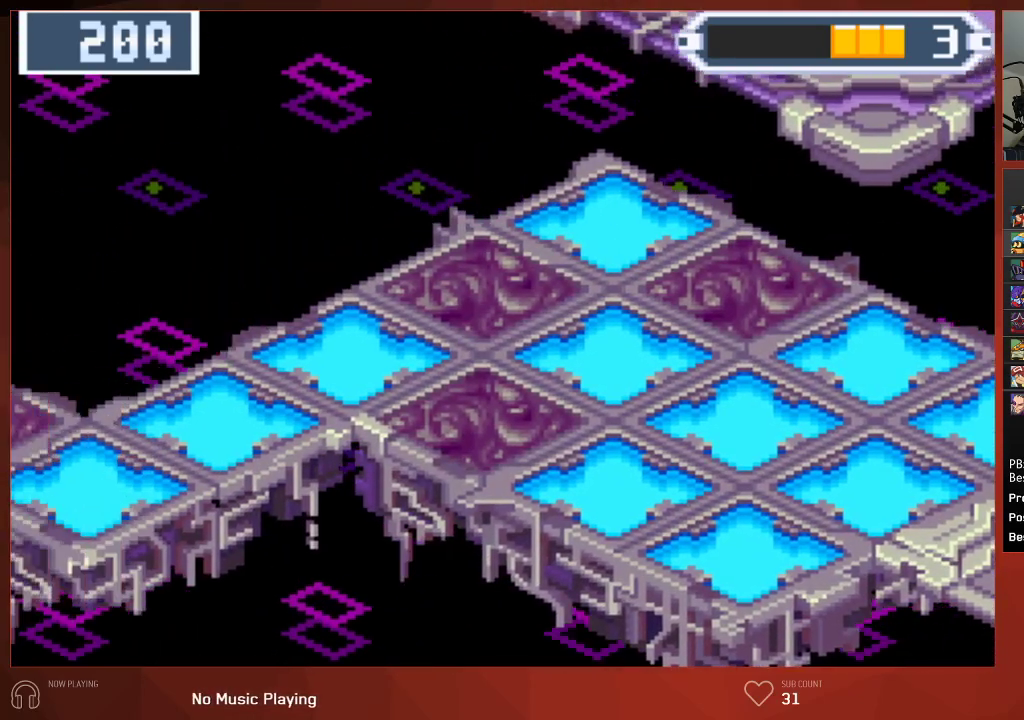
{"buttons": ["CIRCLE"], "left_stick": "center", "right_stick": "center", "events": []}
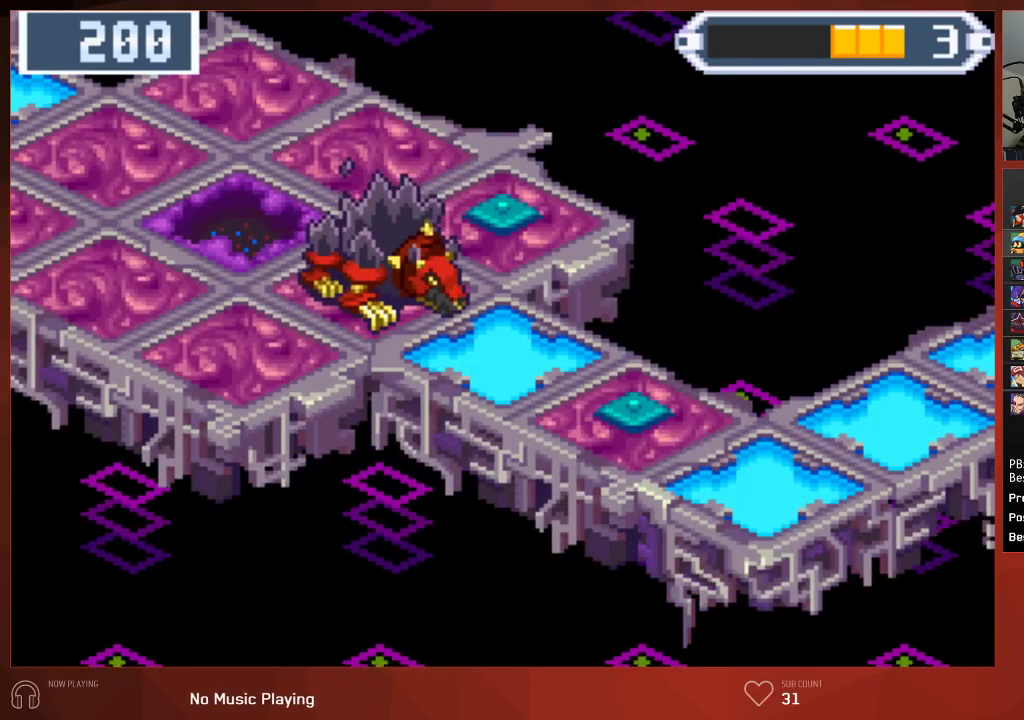
{"buttons": ["CIRCLE"], "left_stick": "center", "right_stick": "center", "events": []}
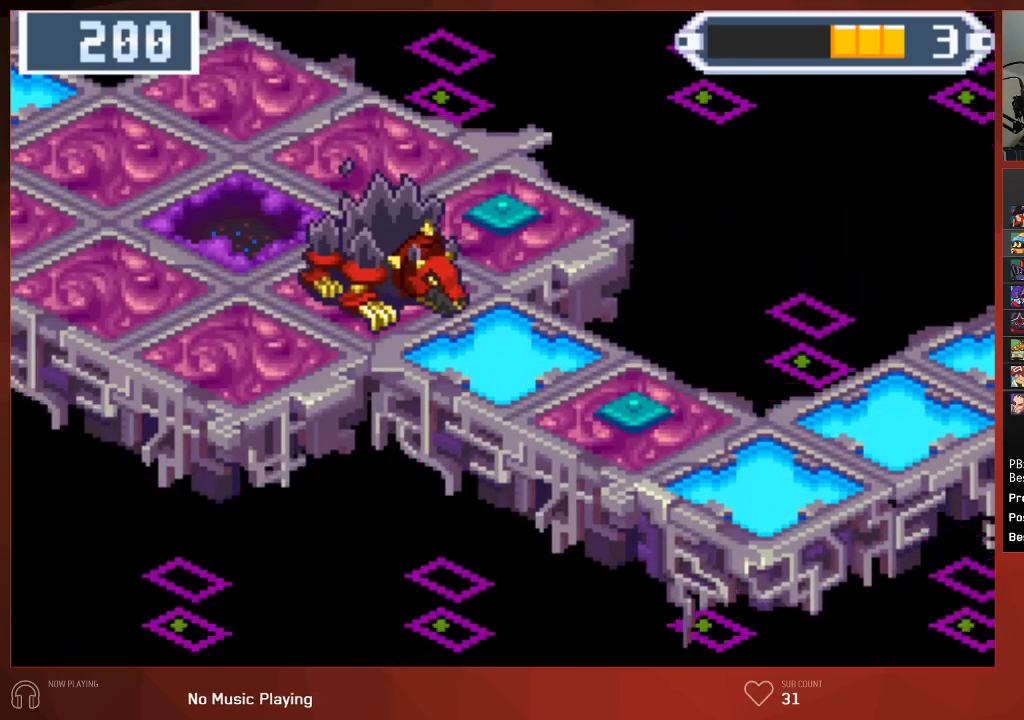
{"buttons": ["CIRCLE"], "left_stick": "center", "right_stick": "center", "events": []}
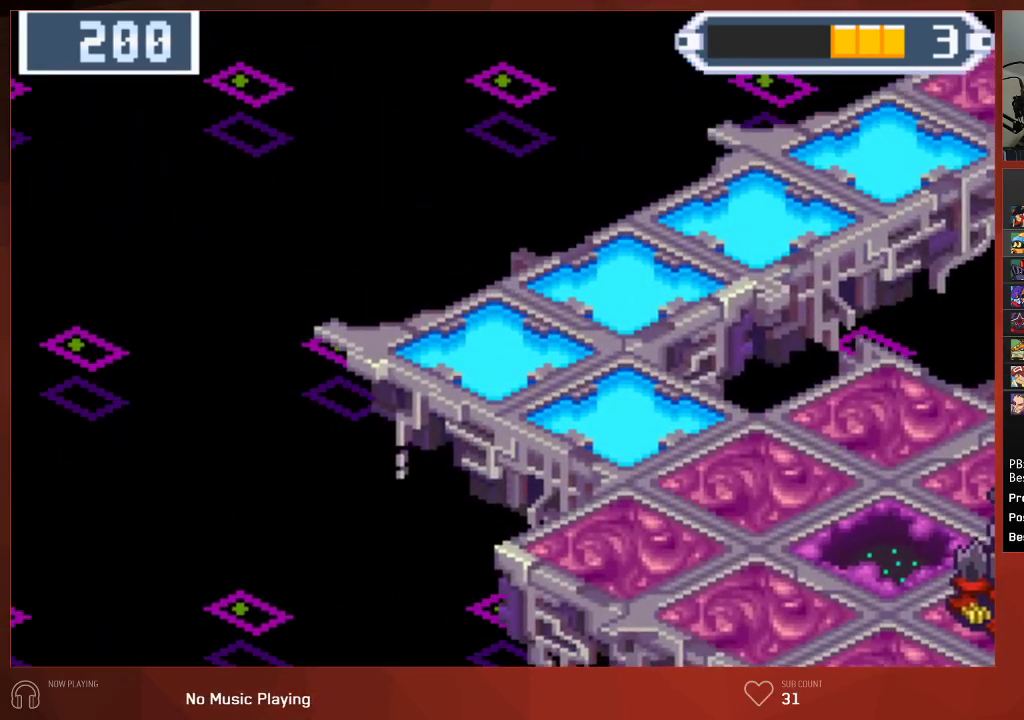
{"buttons": ["CIRCLE"], "left_stick": "center", "right_stick": "center", "events": []}